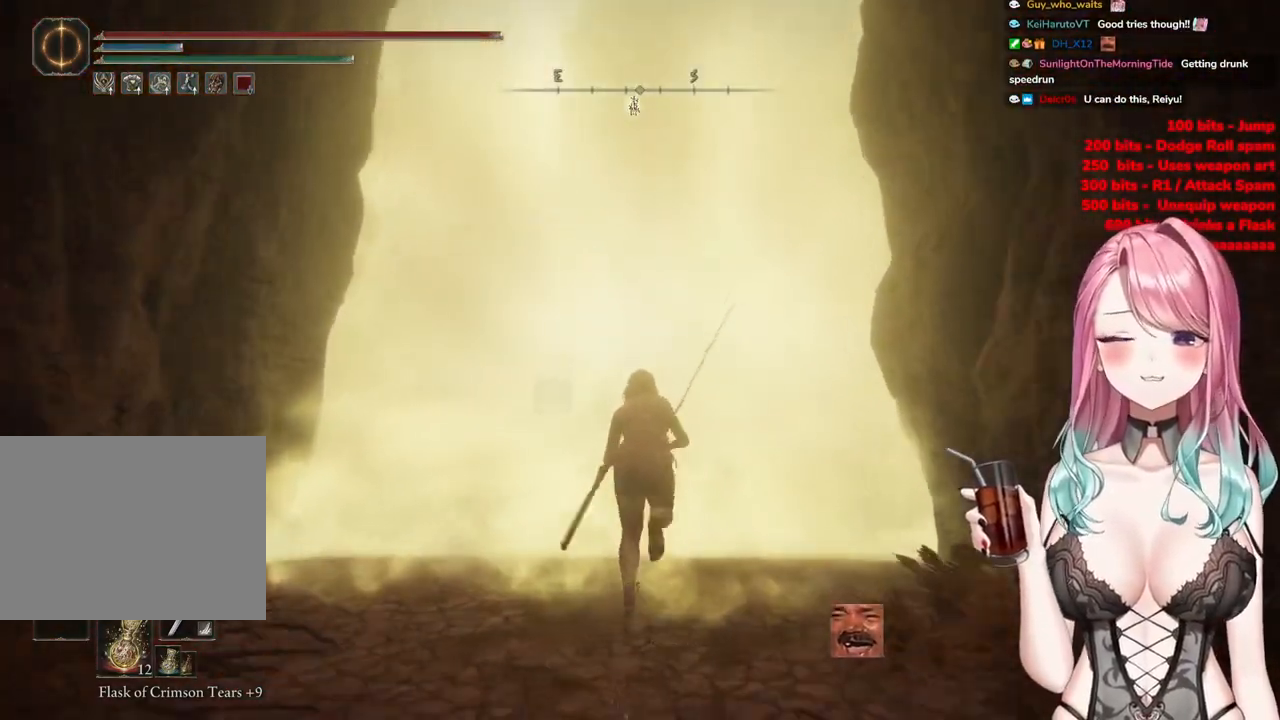
Gameplay with a controller (PlayStation layout); each line is a JSON object with the inputs held at the frame after it. "events" lists button and stick changes between this image and that frame as [ms after this image, input, new state], when the widget could be followed in between.
{"buttons": ["CIRCLE"], "left_stick": "center", "right_stick": "center", "events": [[117, "TRIANGLE", "down"], [250, "TRIANGLE", "up"], [350, "TRIANGLE", "down"], [450, "TRIANGLE", "up"], [467, "left_stick", "center"]]}
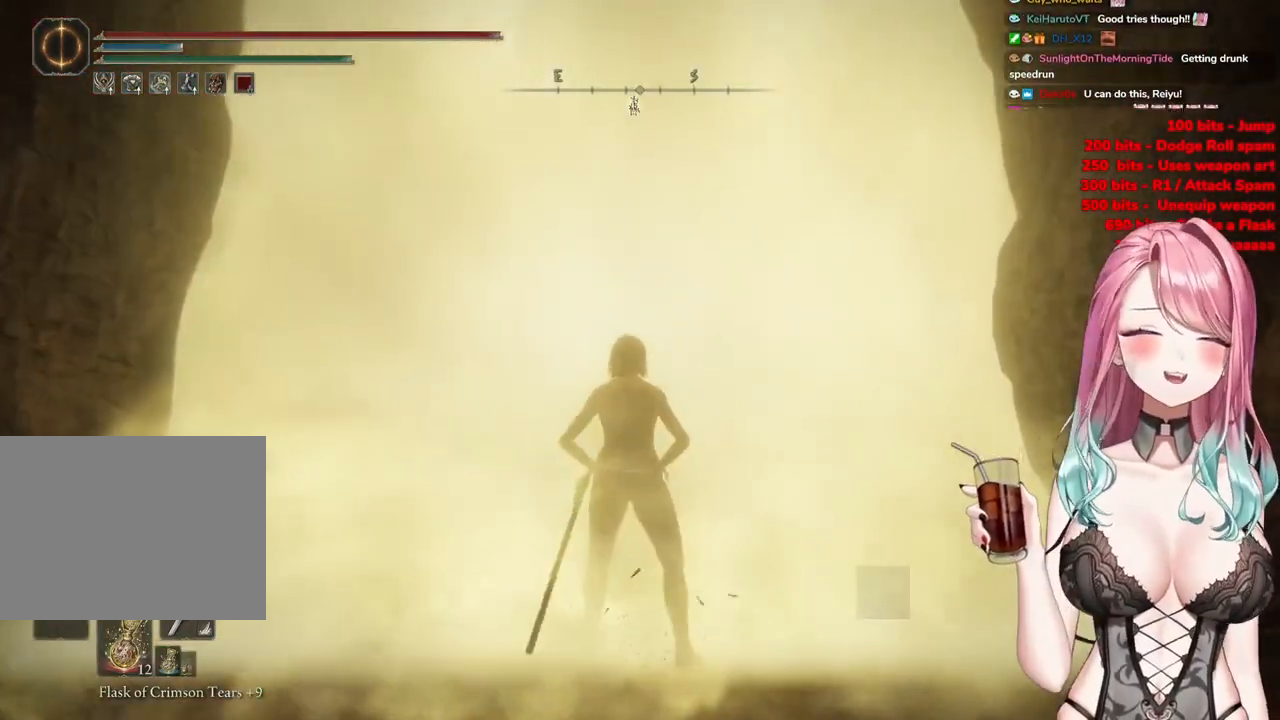
{"buttons": ["CIRCLE"], "left_stick": "up-right", "right_stick": "center", "events": [[17, "TRIANGLE", "down"], [184, "TRIANGLE", "up"], [267, "left_stick", "up-right"], [301, "TRIANGLE", "down"], [468, "TRIANGLE", "up"]]}
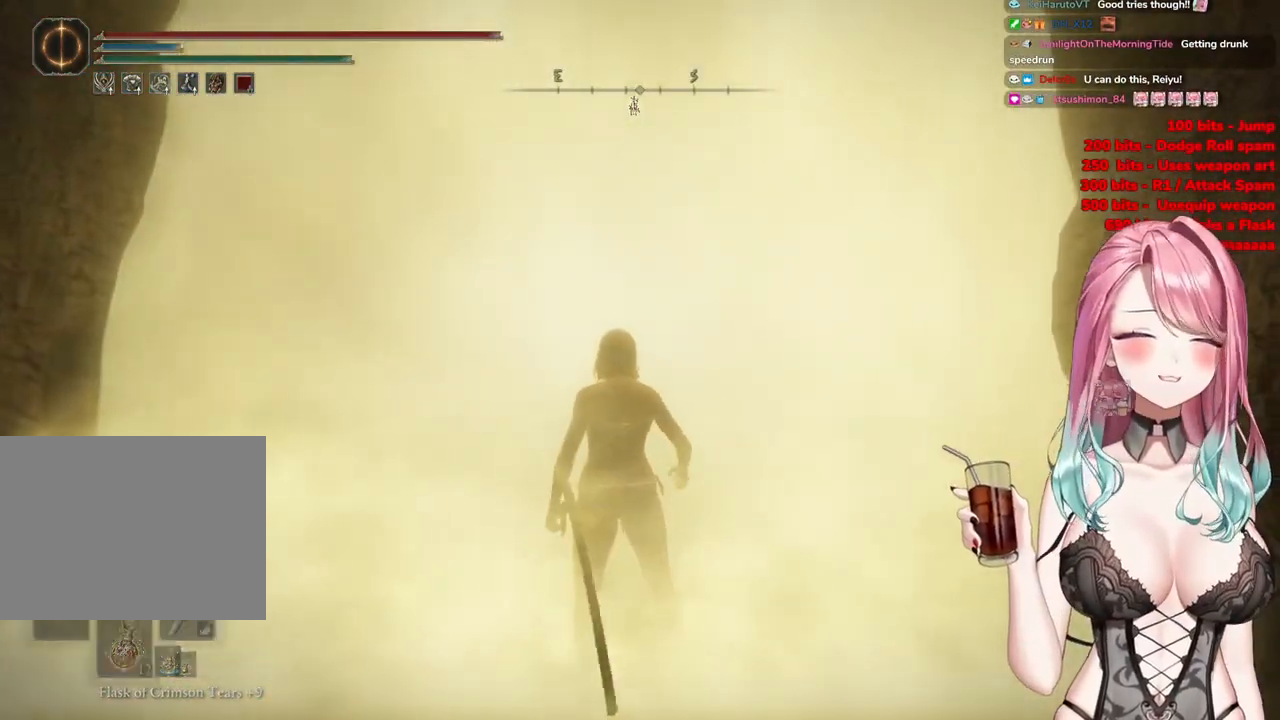
{"buttons": [], "left_stick": "up-right", "right_stick": "center", "events": [[317, "CIRCLE", "up"]]}
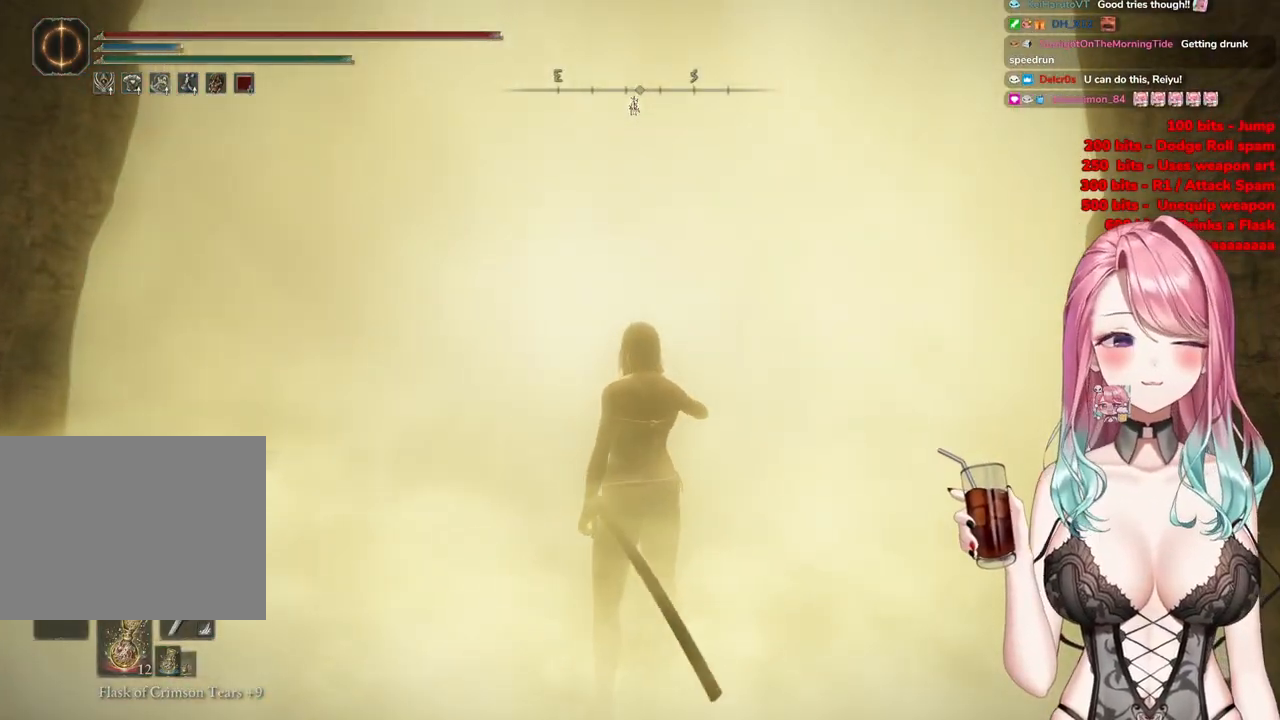
{"buttons": ["R3"], "left_stick": "up", "right_stick": "center", "events": [[67, "left_stick", "up"], [334, "R3", "down"]]}
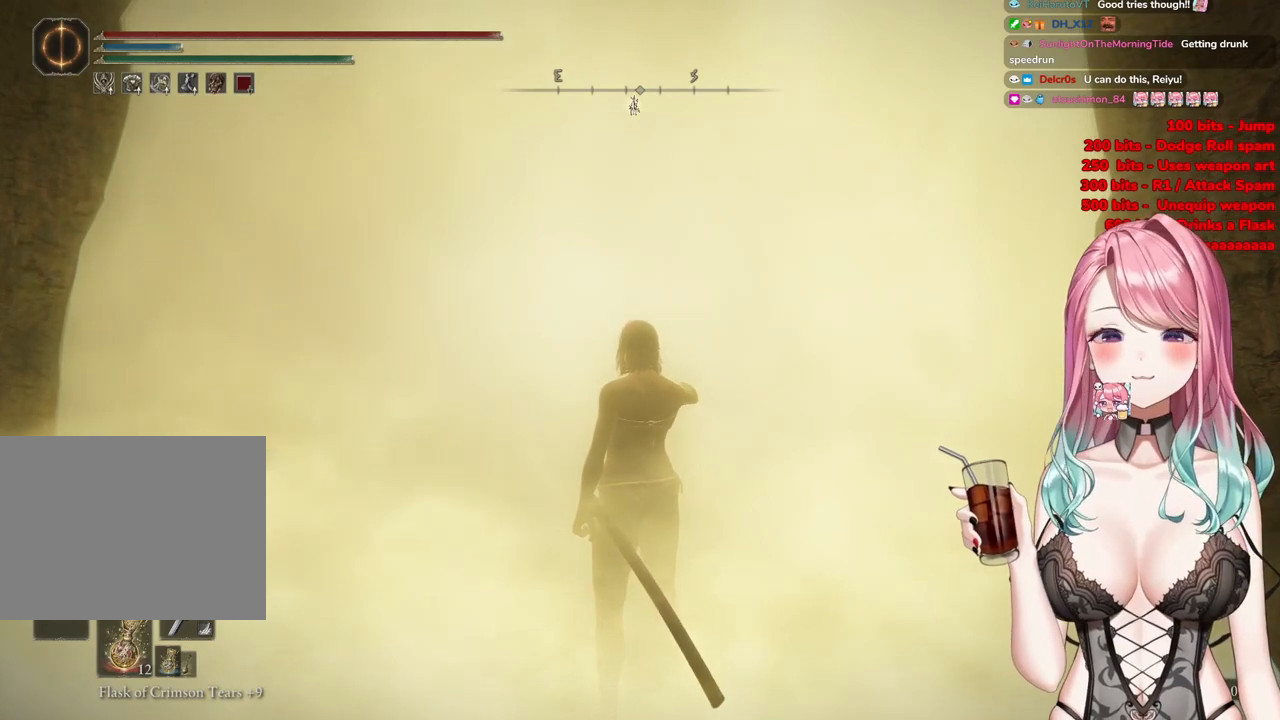
{"buttons": [], "left_stick": "up-right", "right_stick": "center", "events": [[50, "R3", "up"], [183, "left_stick", "center"], [434, "left_stick", "up-right"]]}
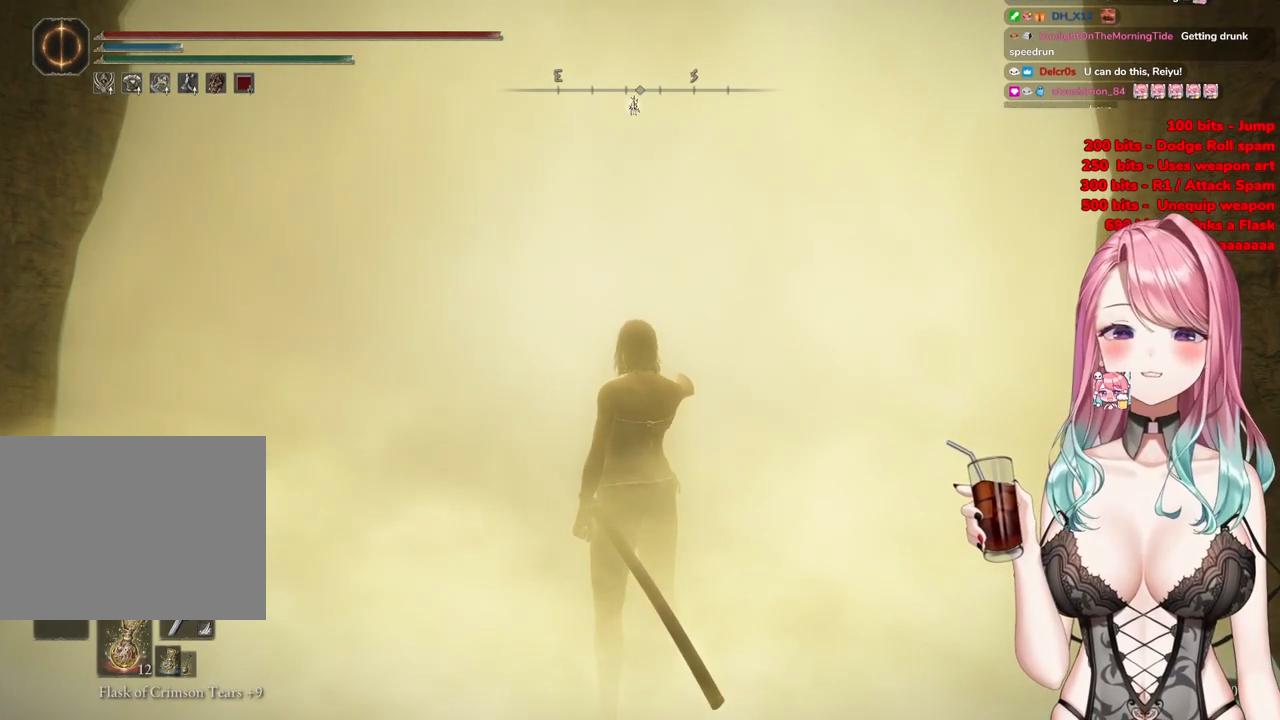
{"buttons": ["R3"], "left_stick": "up-right", "right_stick": "center", "events": [[234, "R3", "down"]]}
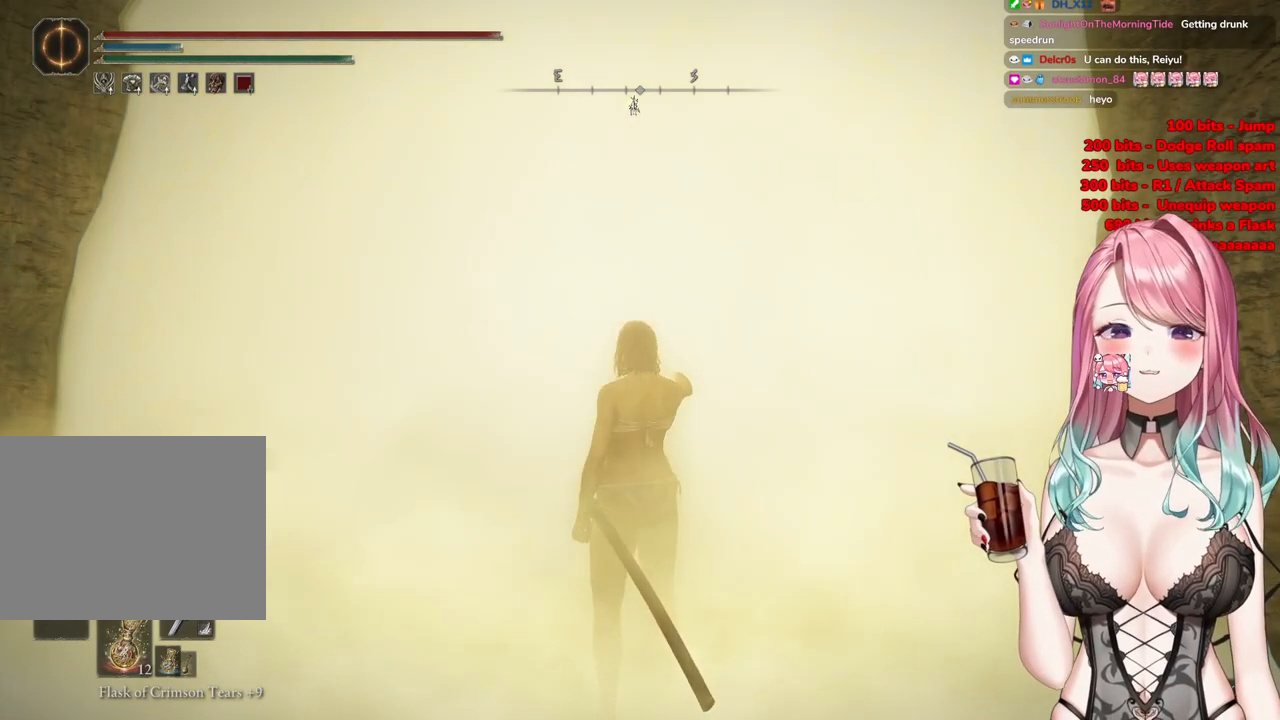
{"buttons": [], "left_stick": "up-right", "right_stick": "center", "events": [[50, "R3", "up"], [50, "right_stick", "down"], [200, "right_stick", "center"], [334, "R3", "down"], [484, "R3", "up"]]}
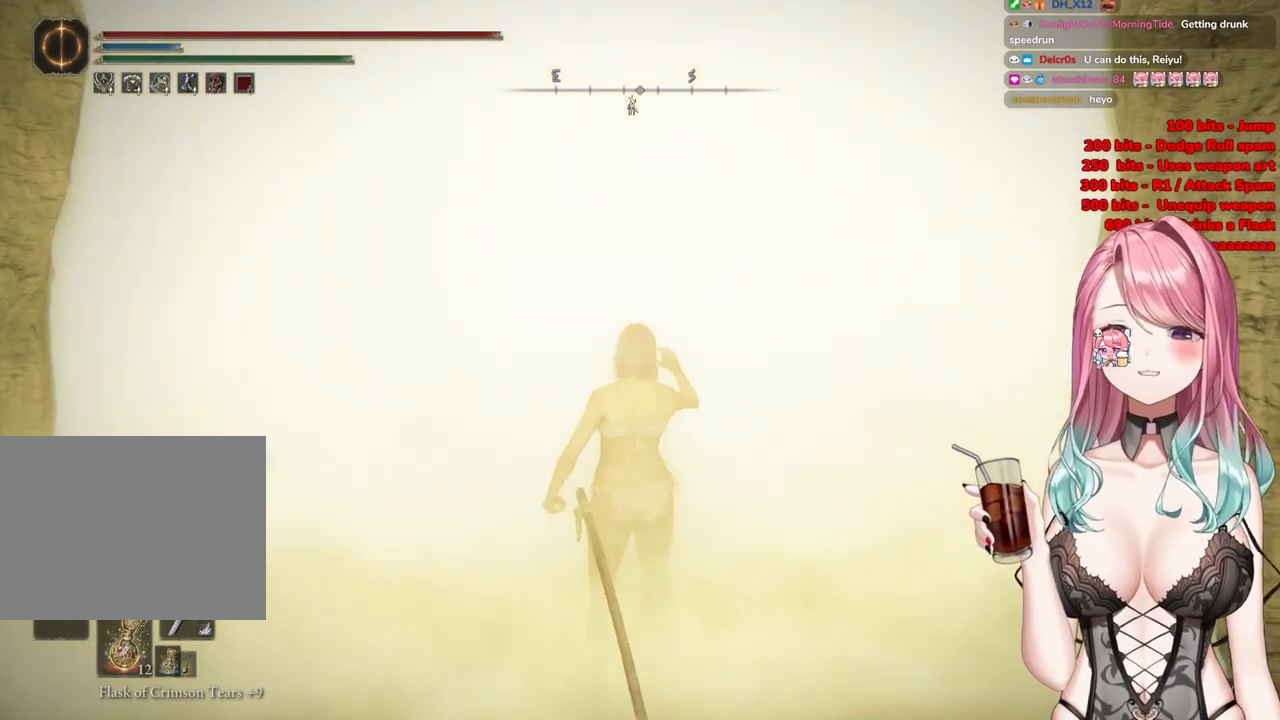
{"buttons": [], "left_stick": "up", "right_stick": "center", "events": [[17, "right_stick", "left"], [117, "right_stick", "center"], [134, "left_stick", "up"]]}
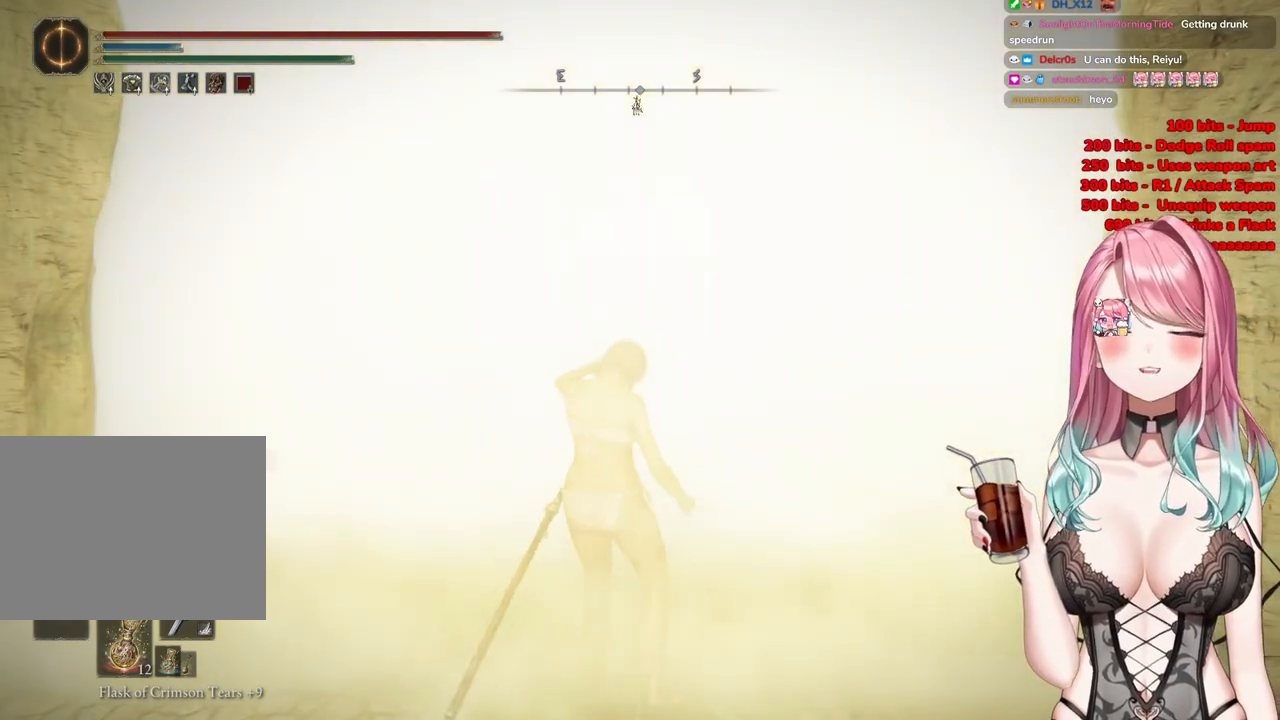
{"buttons": ["R3"], "left_stick": "up-right", "right_stick": "center", "events": [[284, "left_stick", "up-right"], [484, "R3", "down"]]}
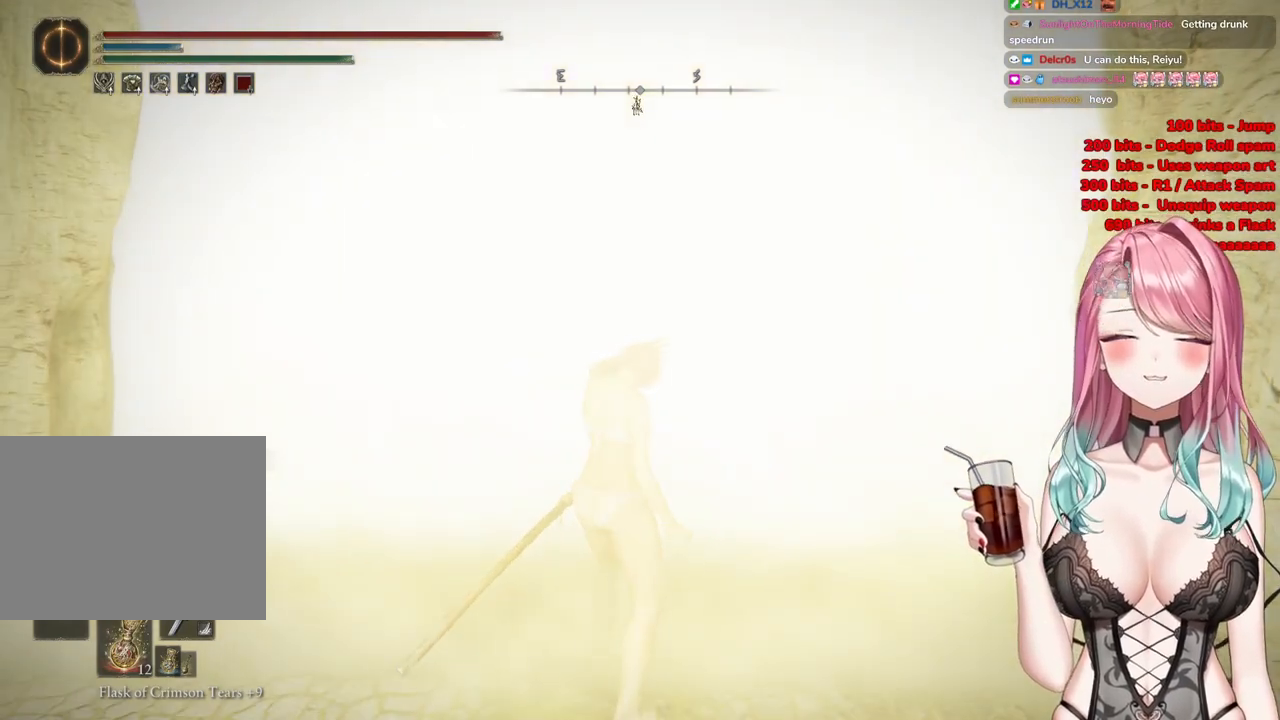
{"buttons": ["R3"], "left_stick": "up-right", "right_stick": "center", "events": [[233, "R3", "up"], [233, "right_stick", "left"], [317, "right_stick", "center"], [433, "R3", "down"]]}
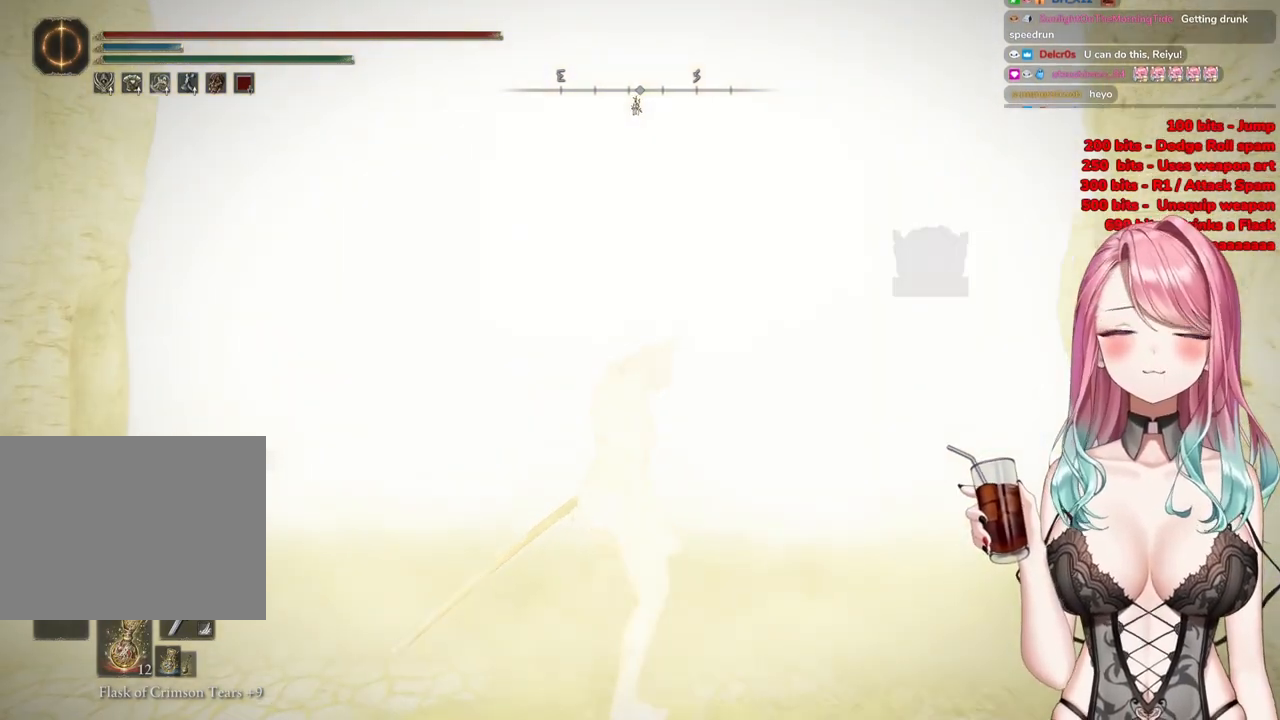
{"buttons": [], "left_stick": "up-right", "right_stick": "center", "events": [[17, "right_stick", "up-left"], [100, "R3", "up"], [200, "right_stick", "center"]]}
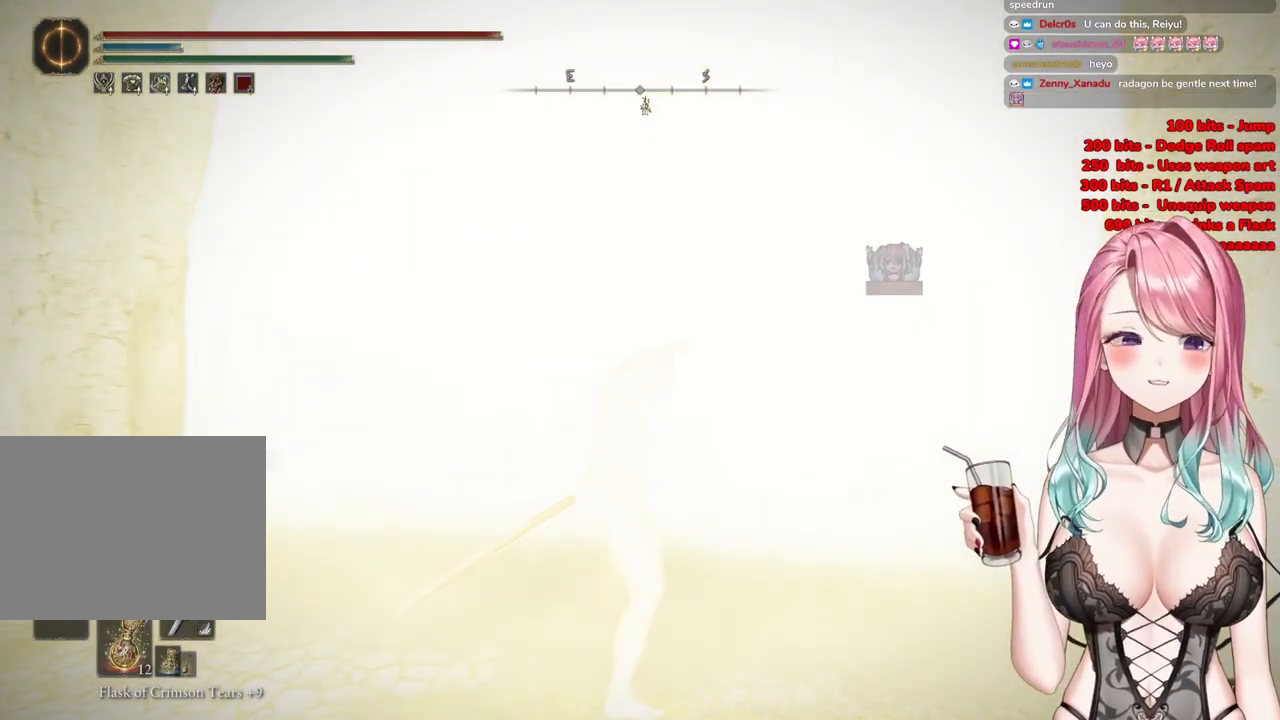
{"buttons": [], "left_stick": "up", "right_stick": "center", "events": [[133, "R3", "down"], [200, "R3", "up"], [233, "right_stick", "left"], [400, "right_stick", "center"], [417, "left_stick", "up"]]}
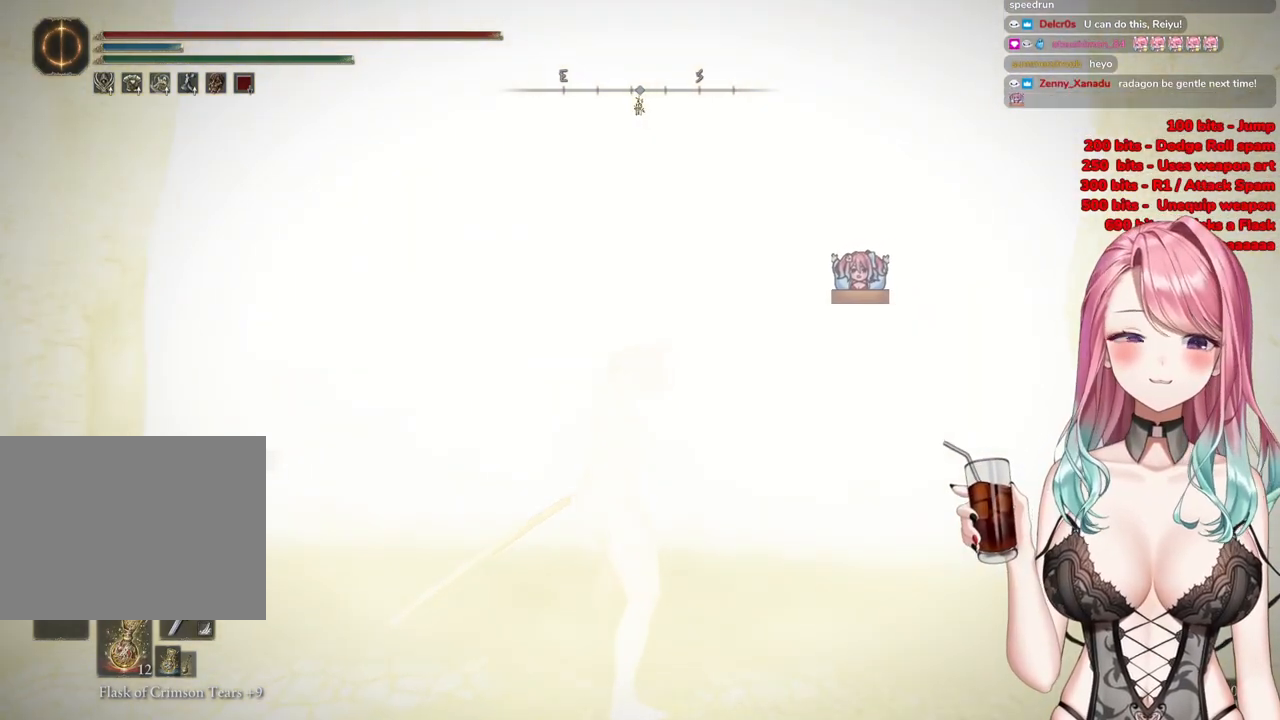
{"buttons": [], "left_stick": "up", "right_stick": "center", "events": []}
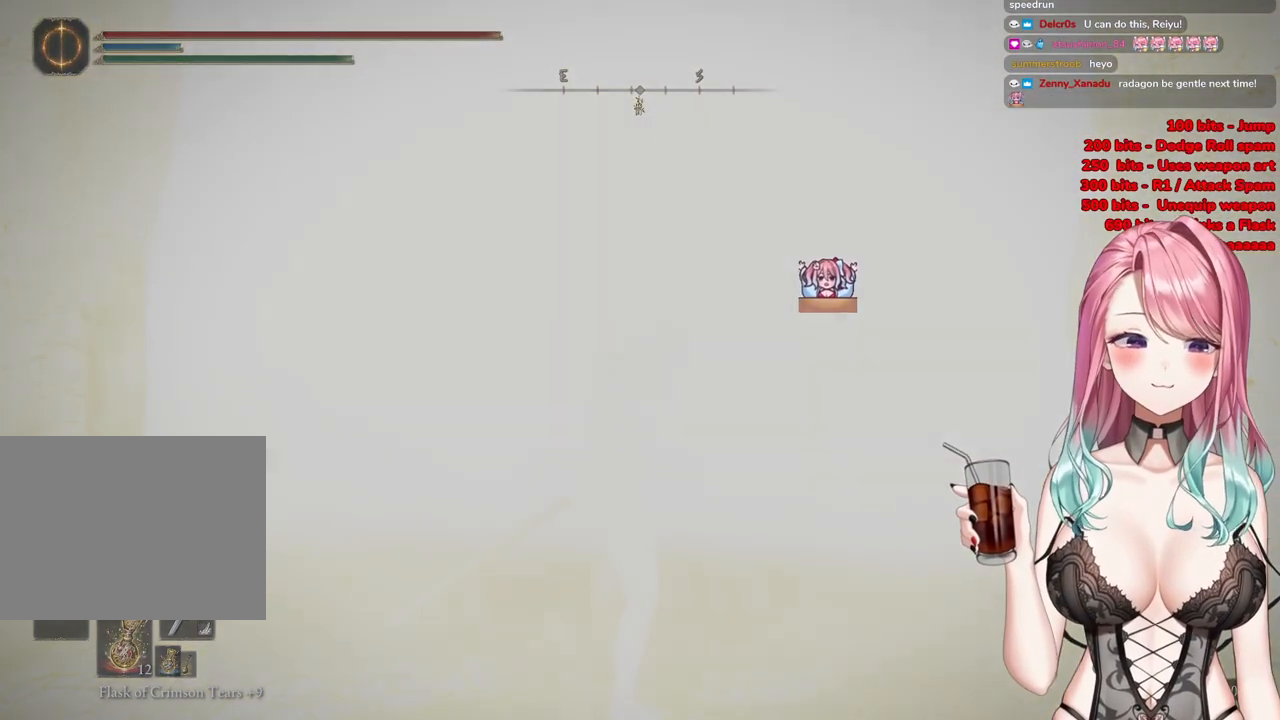
{"buttons": [], "left_stick": "up", "right_stick": "center", "events": []}
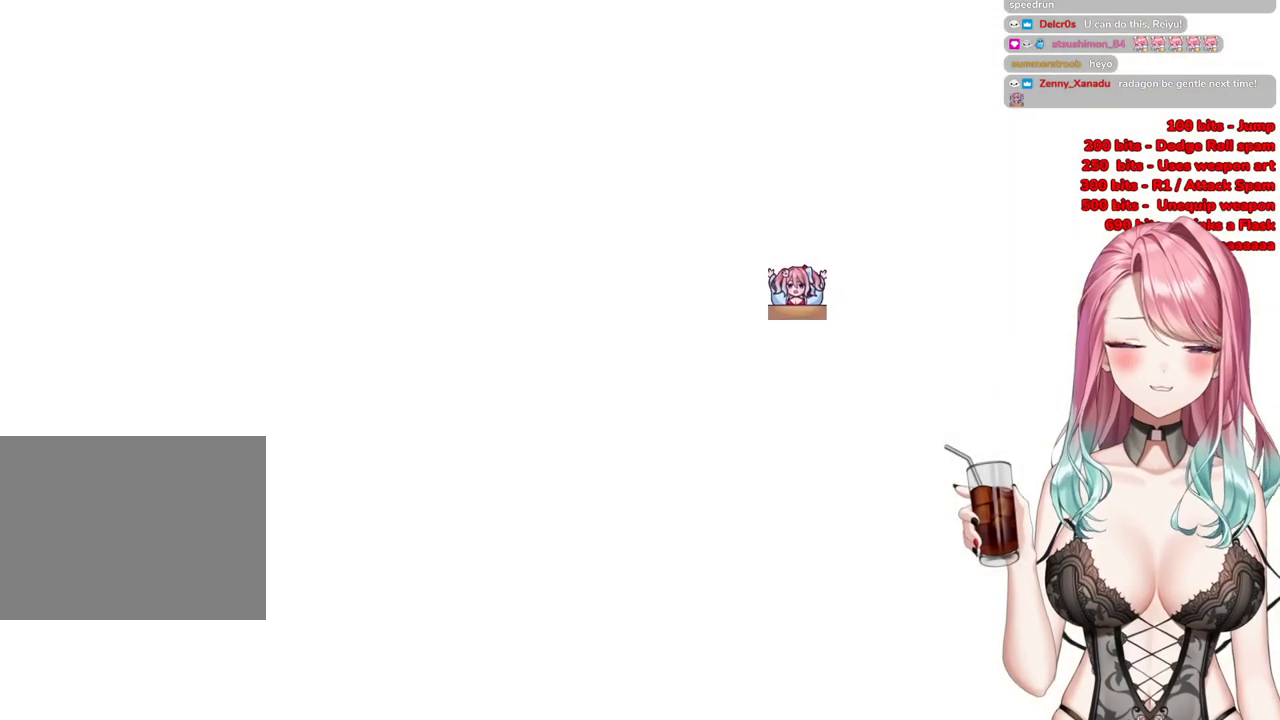
{"buttons": ["START"], "left_stick": "up", "right_stick": "center", "events": [[184, "START", "down"], [300, "START", "up"], [417, "START", "down"]]}
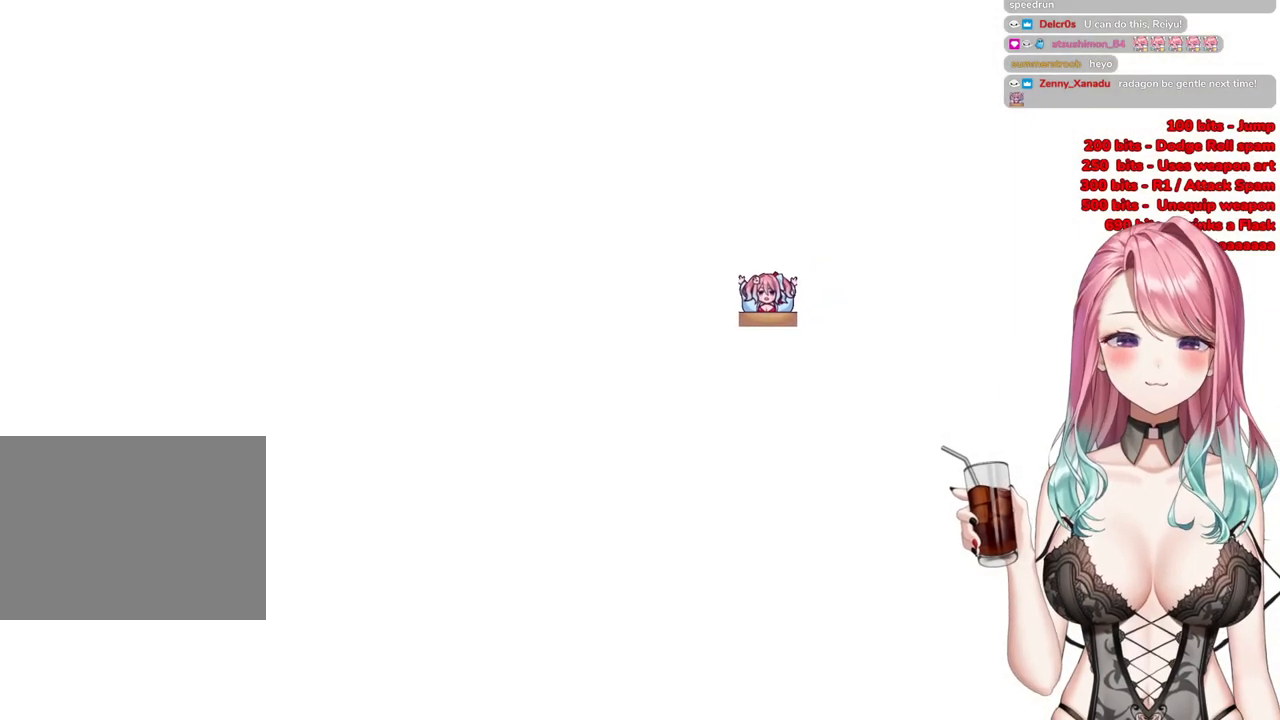
{"buttons": ["START"], "left_stick": "up", "right_stick": "center", "events": [[33, "START", "up"], [83, "START", "down"], [233, "START", "up"], [300, "START", "down"], [417, "START", "up"], [500, "START", "down"]]}
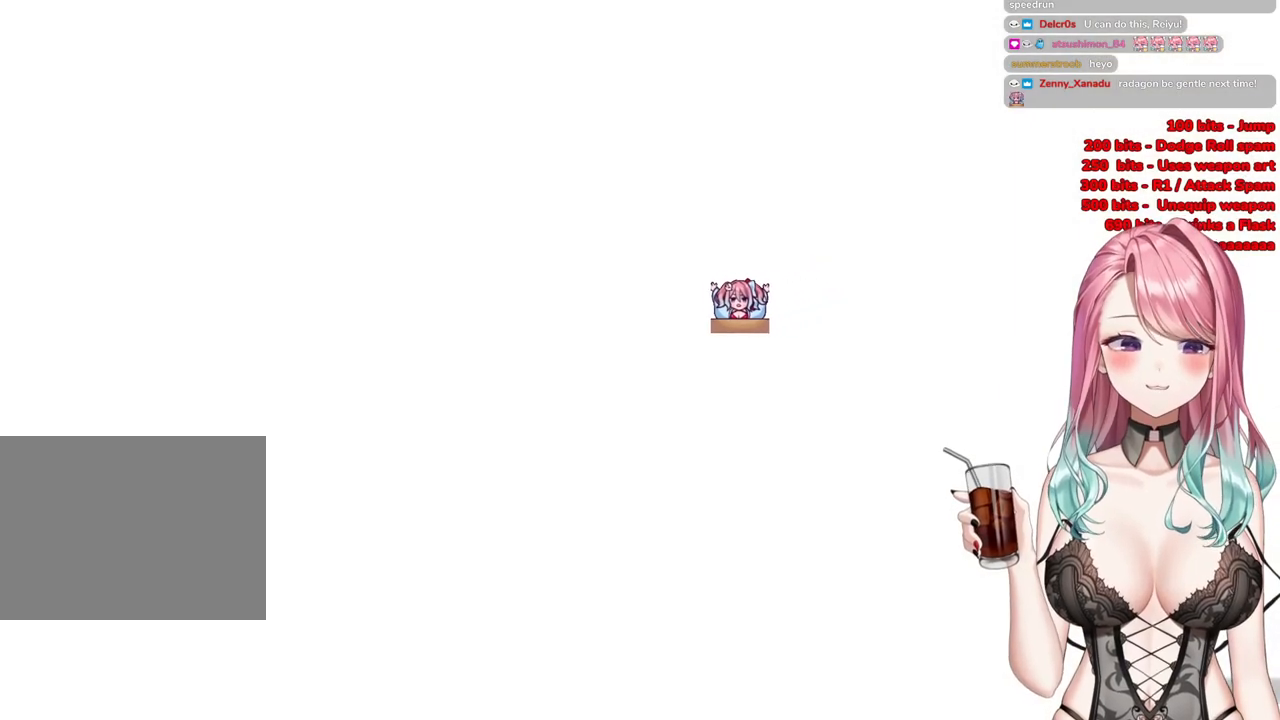
{"buttons": [], "left_stick": "up", "right_stick": "center", "events": [[100, "START", "up"], [200, "START", "down"], [234, "left_stick", "center"], [334, "START", "up"], [501, "left_stick", "up"]]}
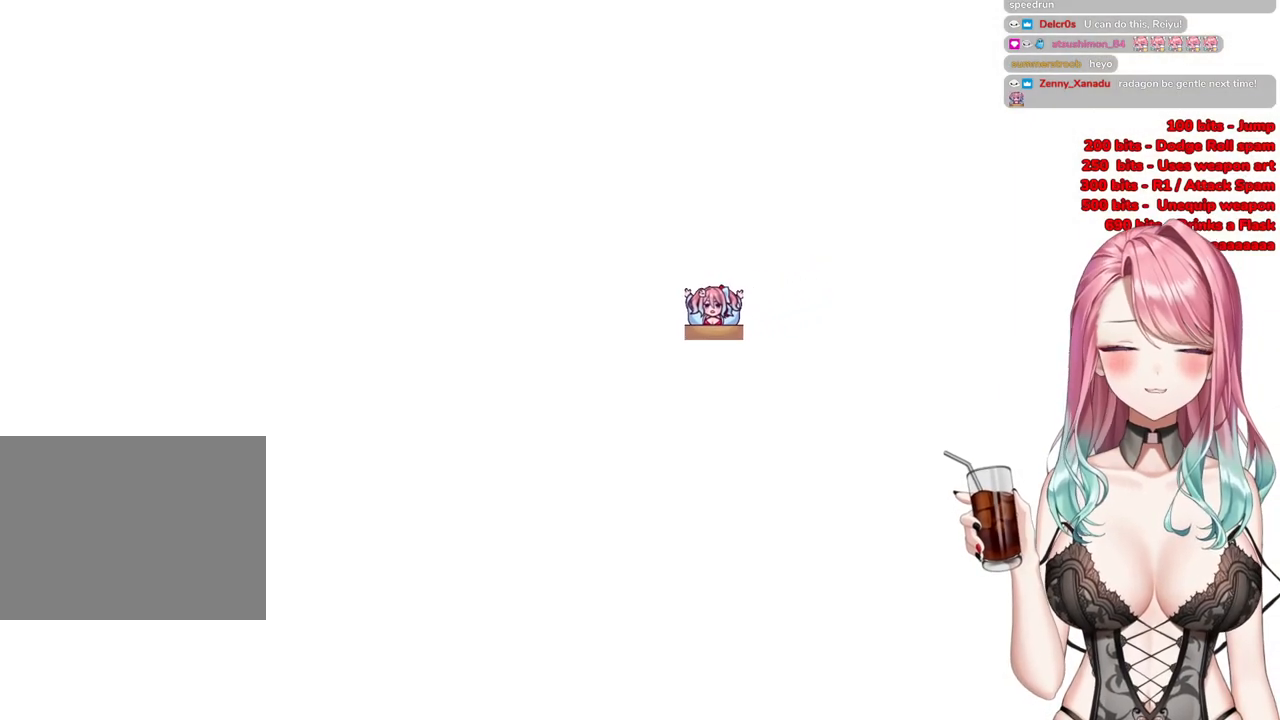
{"buttons": ["R3"], "left_stick": "up-right", "right_stick": "down-left", "events": [[250, "left_stick", "up-right"], [267, "right_stick", "left"], [333, "R3", "down"], [467, "right_stick", "down-left"]]}
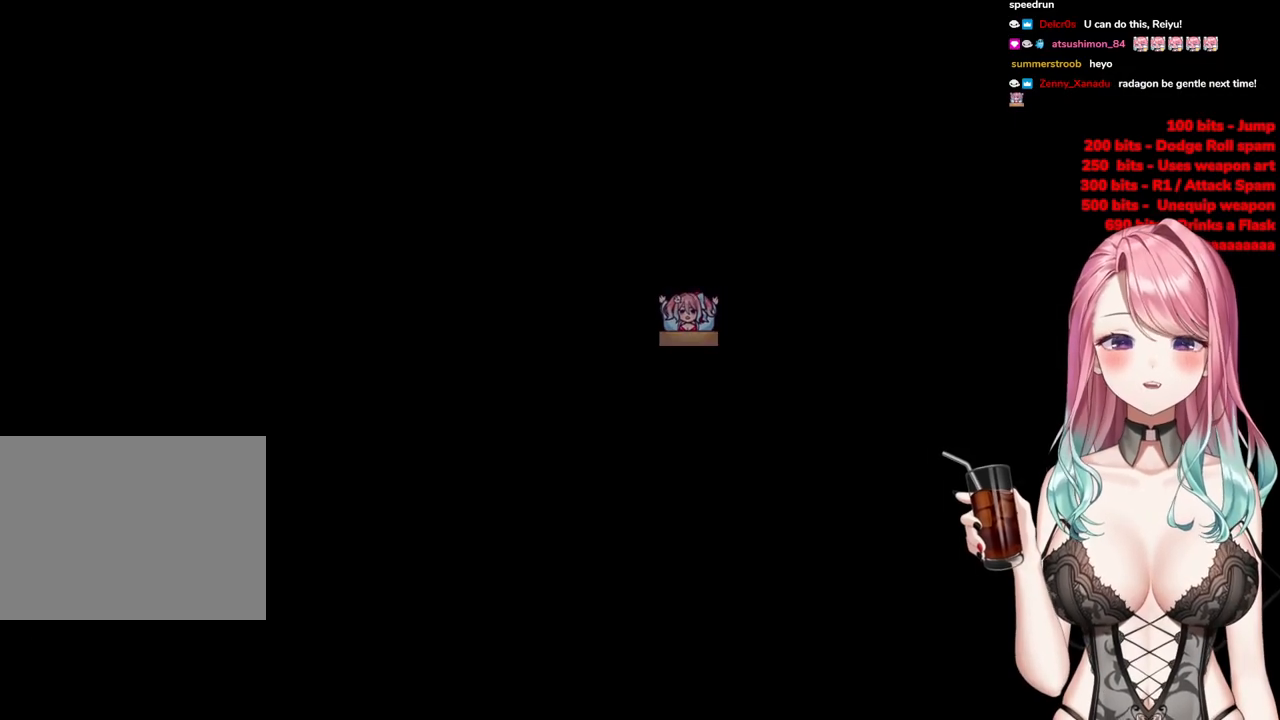
{"buttons": [], "left_stick": "up-right", "right_stick": "center", "events": [[50, "R3", "up"], [184, "right_stick", "center"]]}
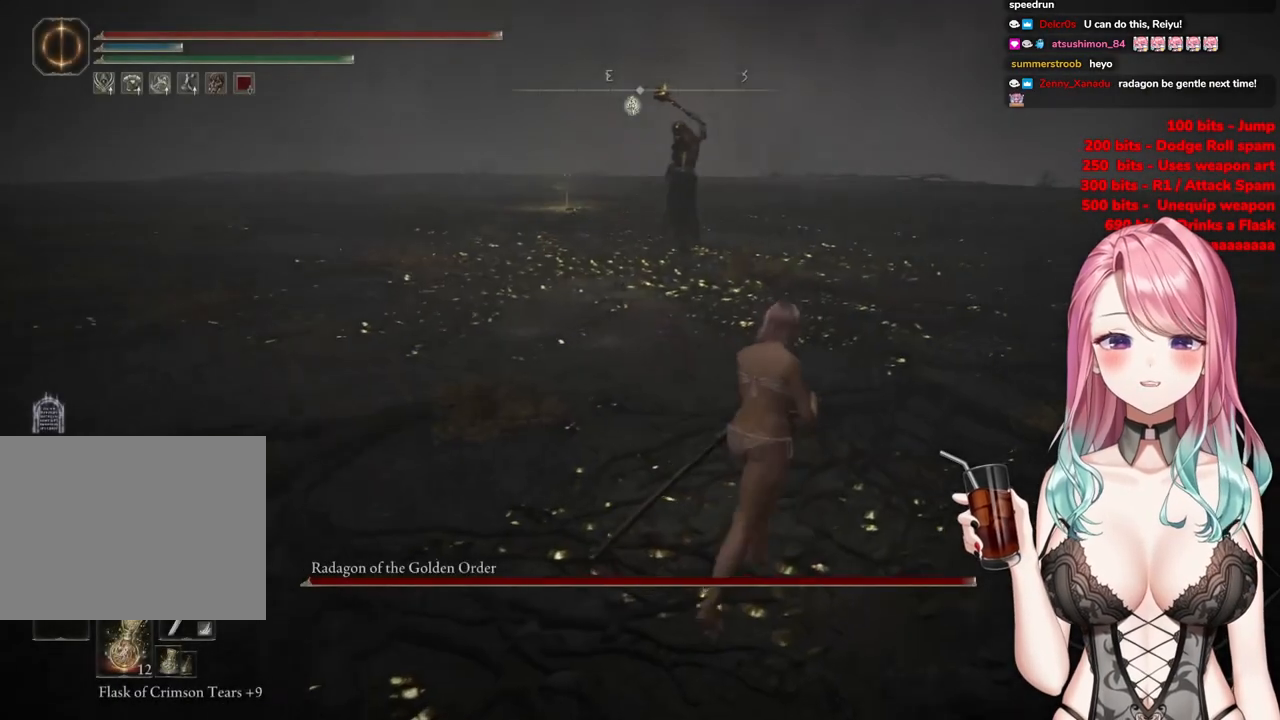
{"buttons": ["CIRCLE"], "left_stick": "up", "right_stick": "center", "events": [[83, "left_stick", "up"], [100, "right_stick", "up-right"], [116, "R3", "down"], [167, "right_stick", "center"], [217, "R3", "up"], [450, "CIRCLE", "down"]]}
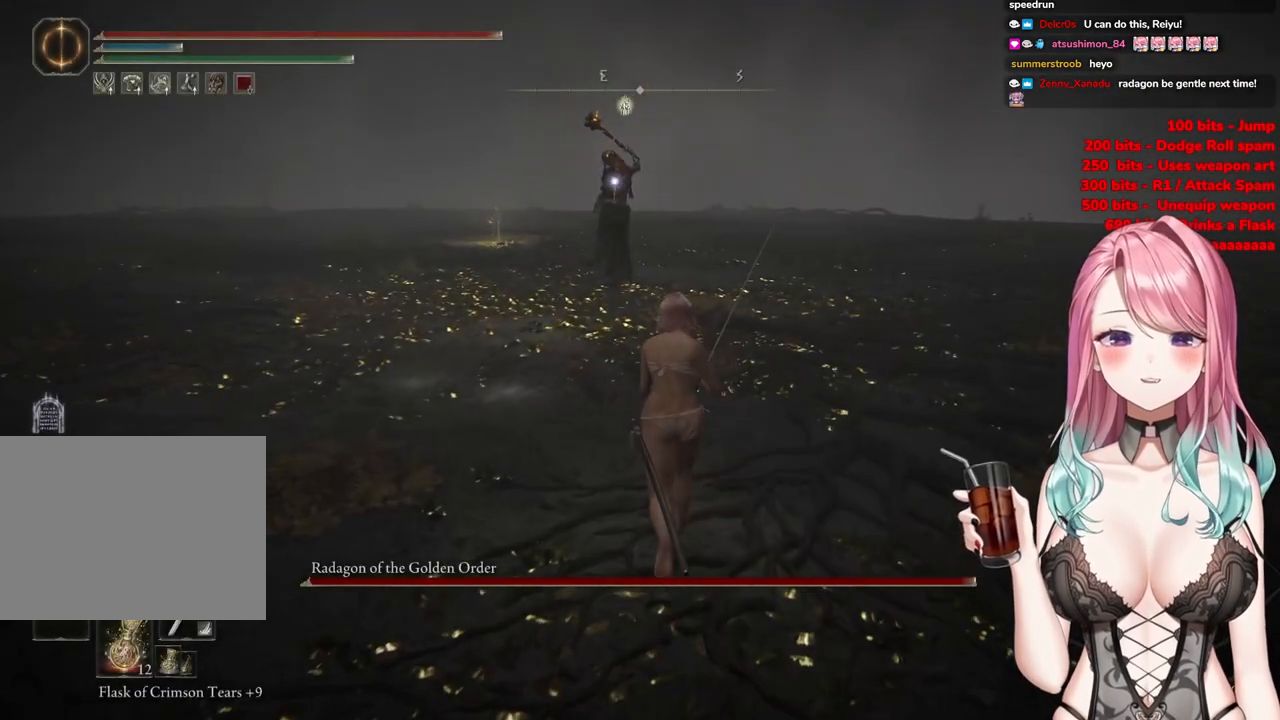
{"buttons": ["CIRCLE"], "left_stick": "up", "right_stick": "center", "events": []}
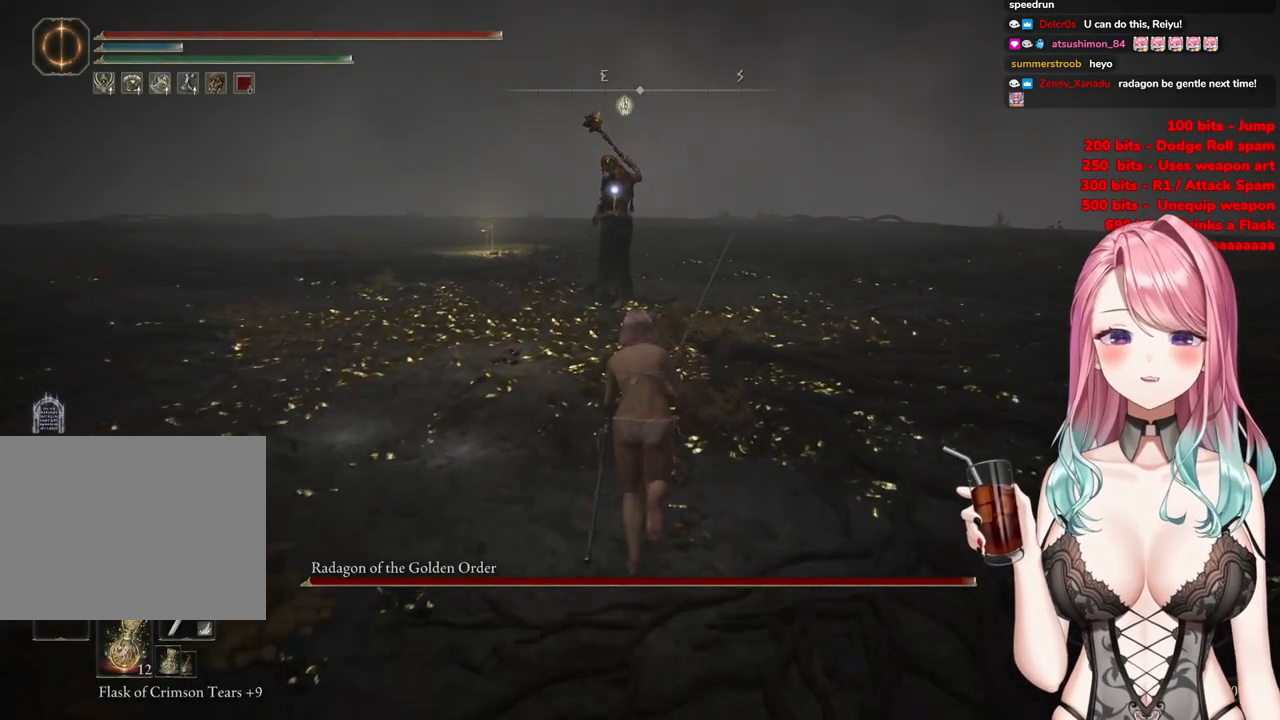
{"buttons": ["CIRCLE"], "left_stick": "up", "right_stick": "center", "events": [[83, "left_stick", "up-right"], [300, "left_stick", "up"]]}
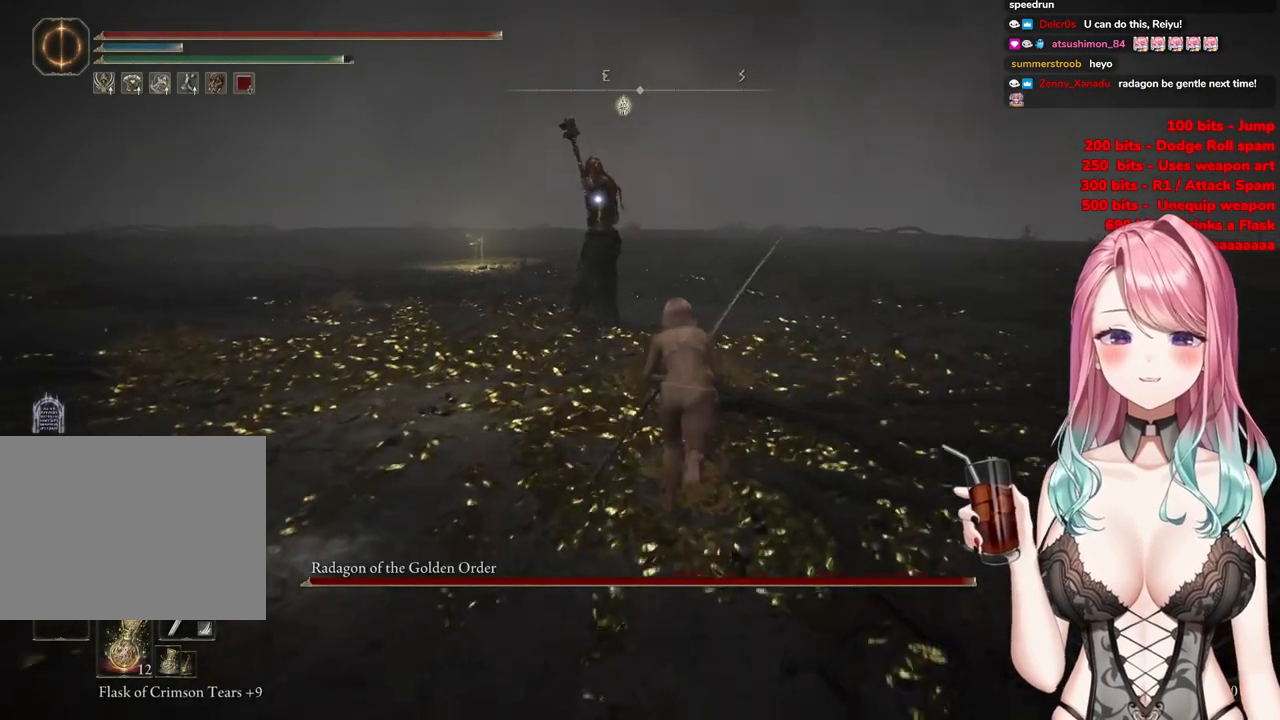
{"buttons": ["CROSS", "CIRCLE"], "left_stick": "up", "right_stick": "center", "events": [[317, "CROSS", "down"]]}
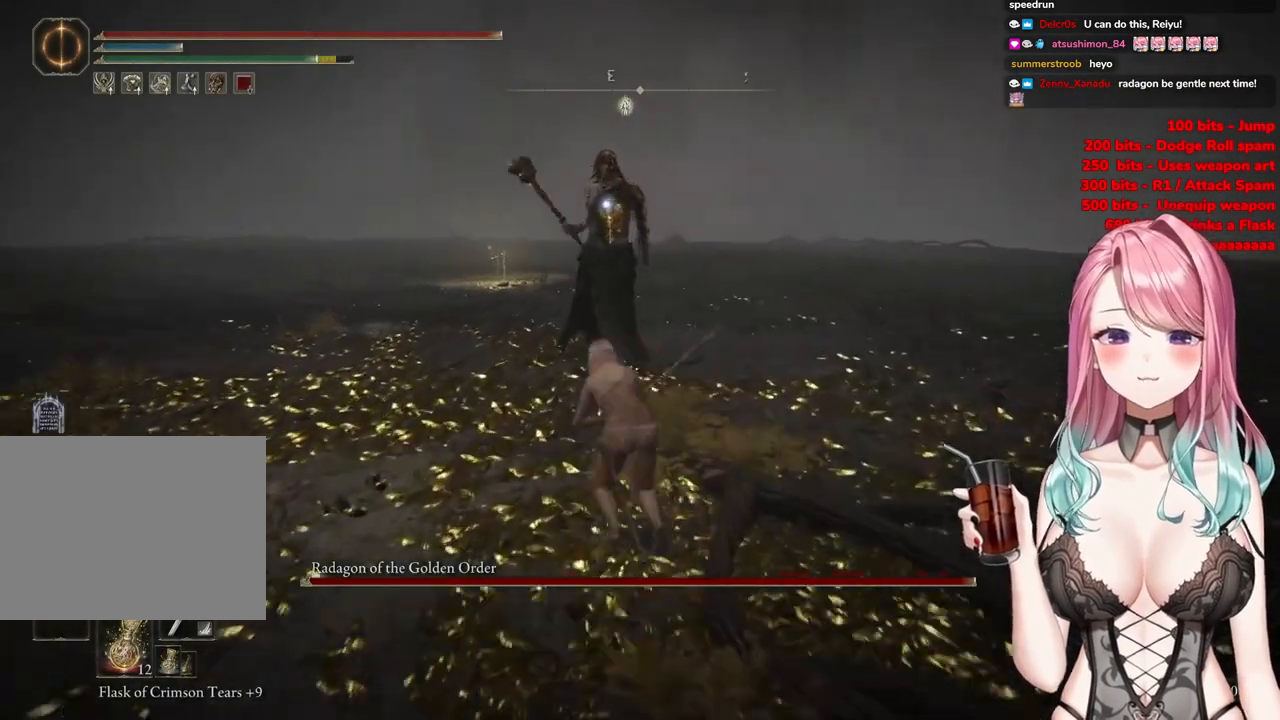
{"buttons": [], "left_stick": "up", "right_stick": "center", "events": [[116, "R2", "down"], [150, "CROSS", "up"], [183, "CIRCLE", "up"], [317, "R2", "up"]]}
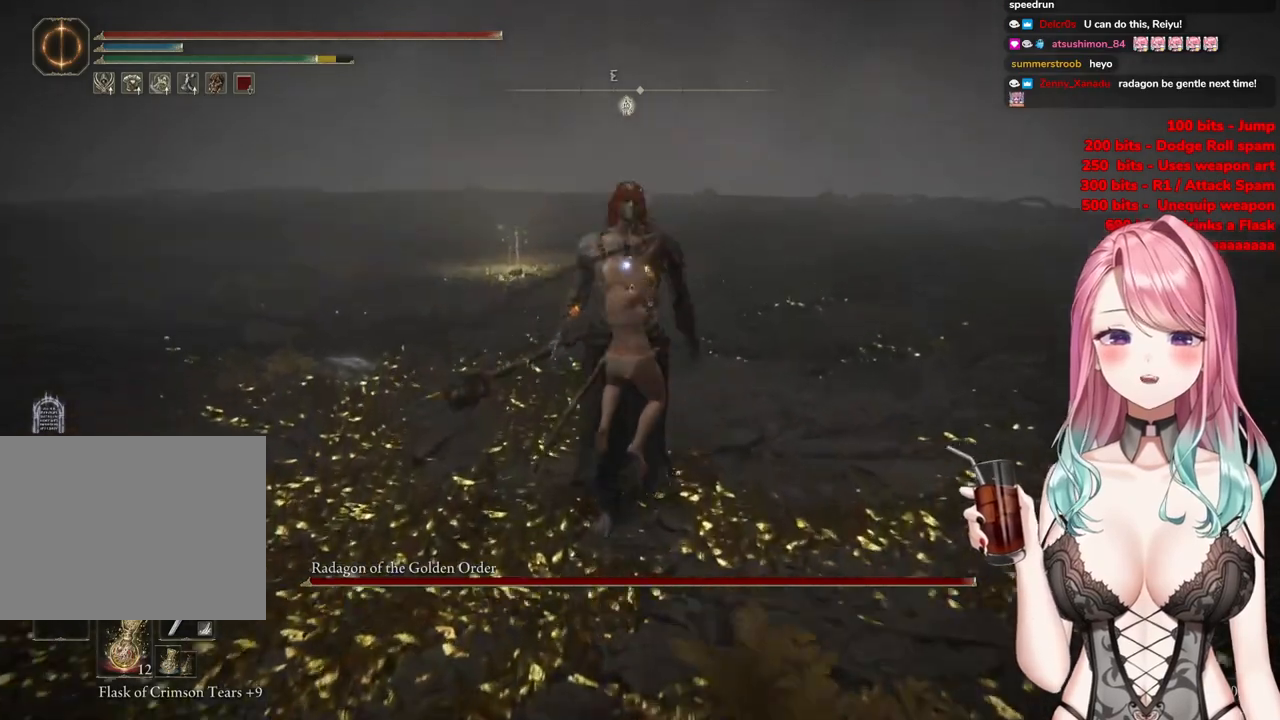
{"buttons": [], "left_stick": "center", "right_stick": "center", "events": [[34, "left_stick", "center"]]}
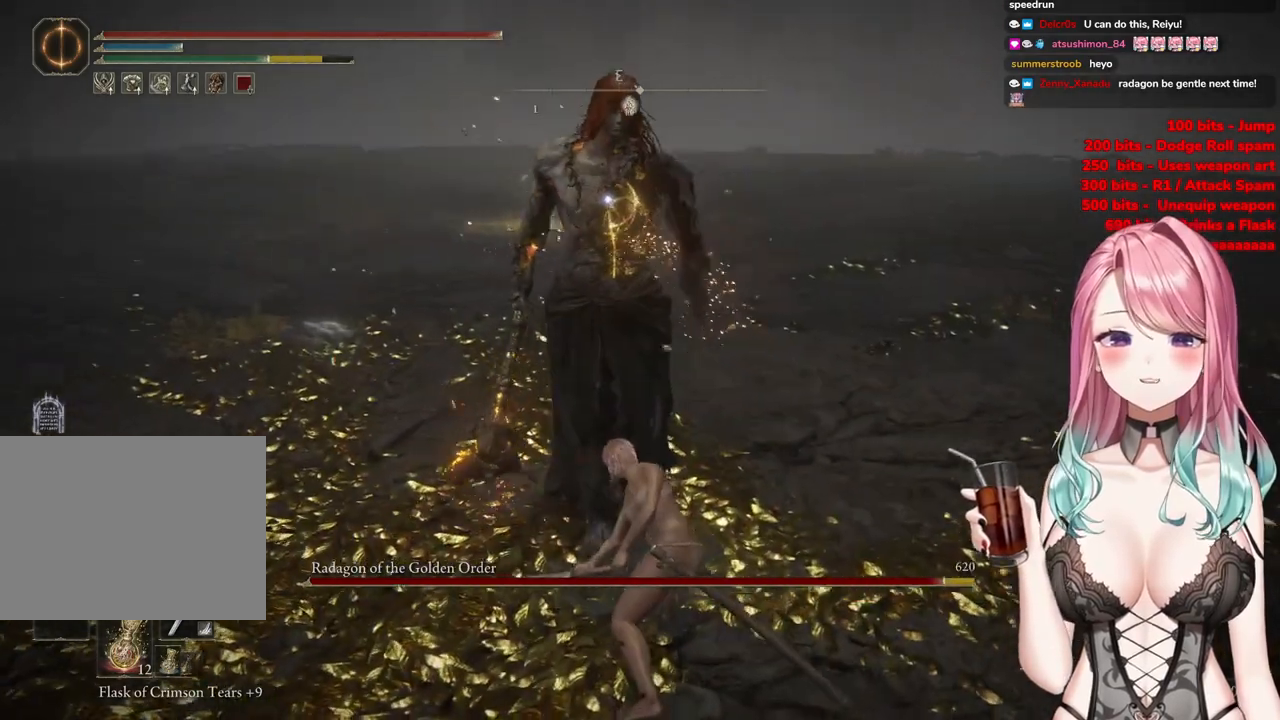
{"buttons": ["CROSS"], "left_stick": "center", "right_stick": "center", "events": [[66, "CROSS", "down"]]}
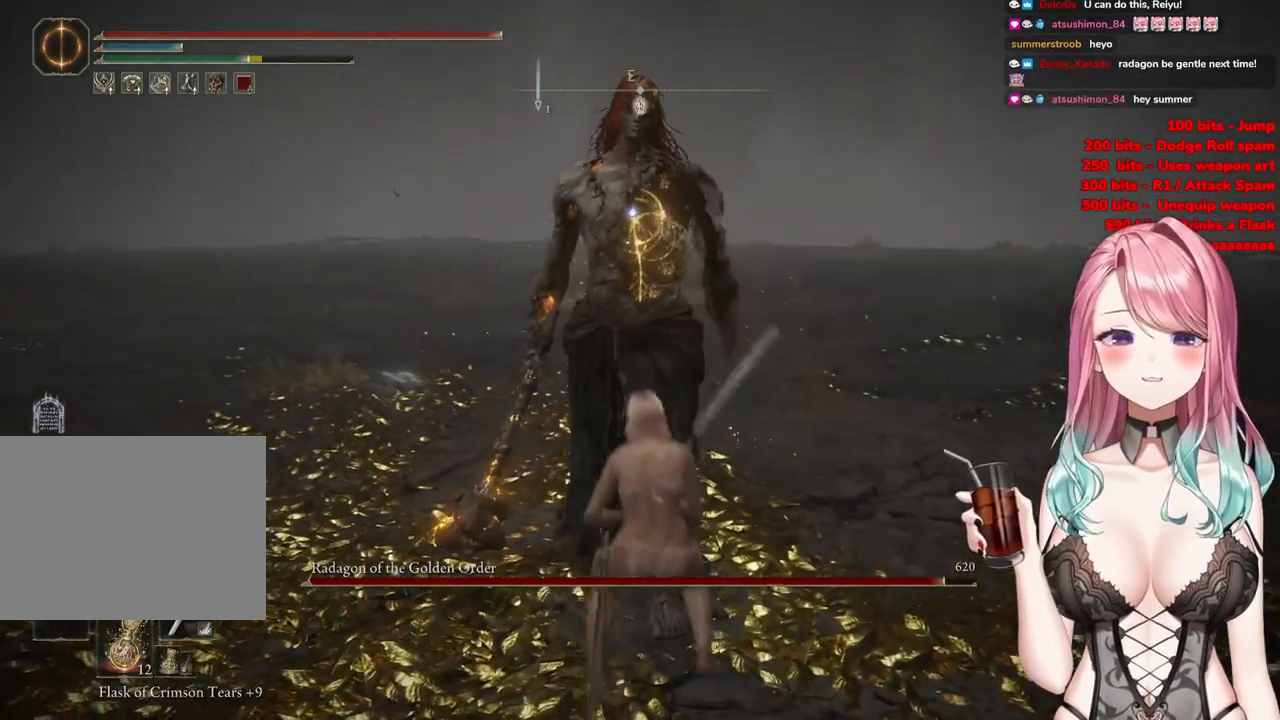
{"buttons": [], "left_stick": "center", "right_stick": "center", "events": [[50, "CROSS", "up"], [84, "R2", "down"], [351, "R2", "up"]]}
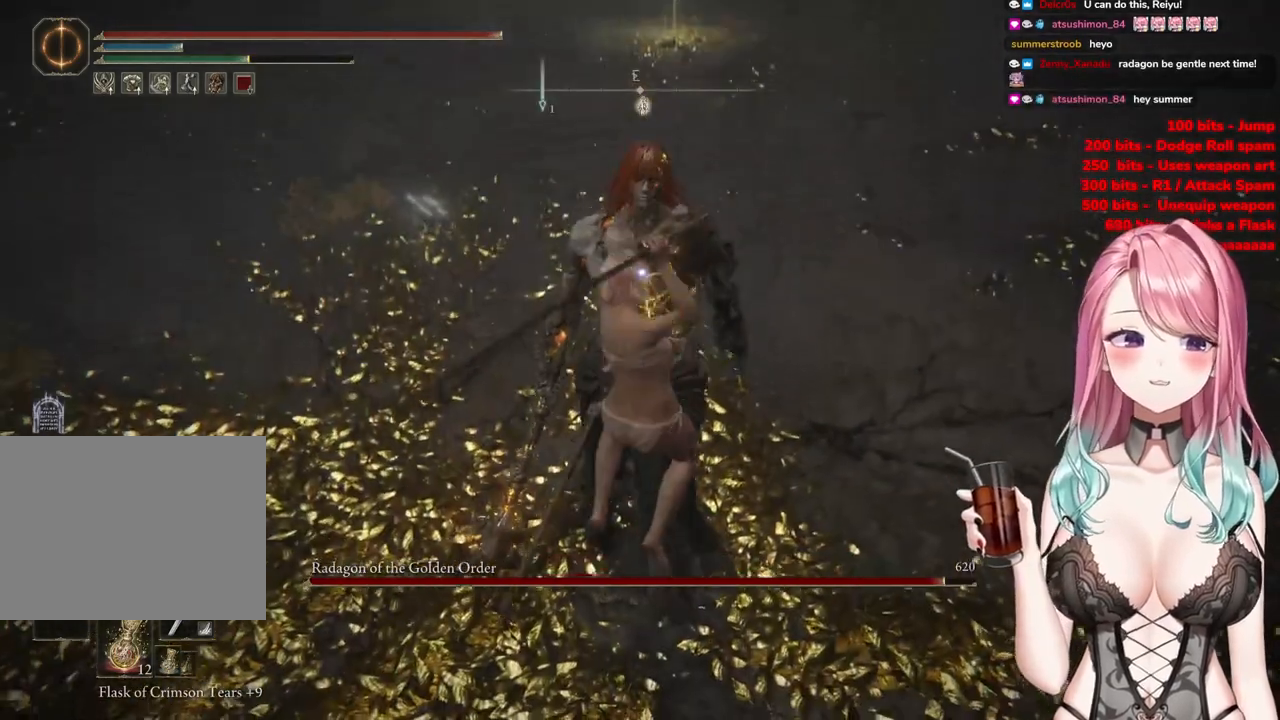
{"buttons": [], "left_stick": "center", "right_stick": "center", "events": []}
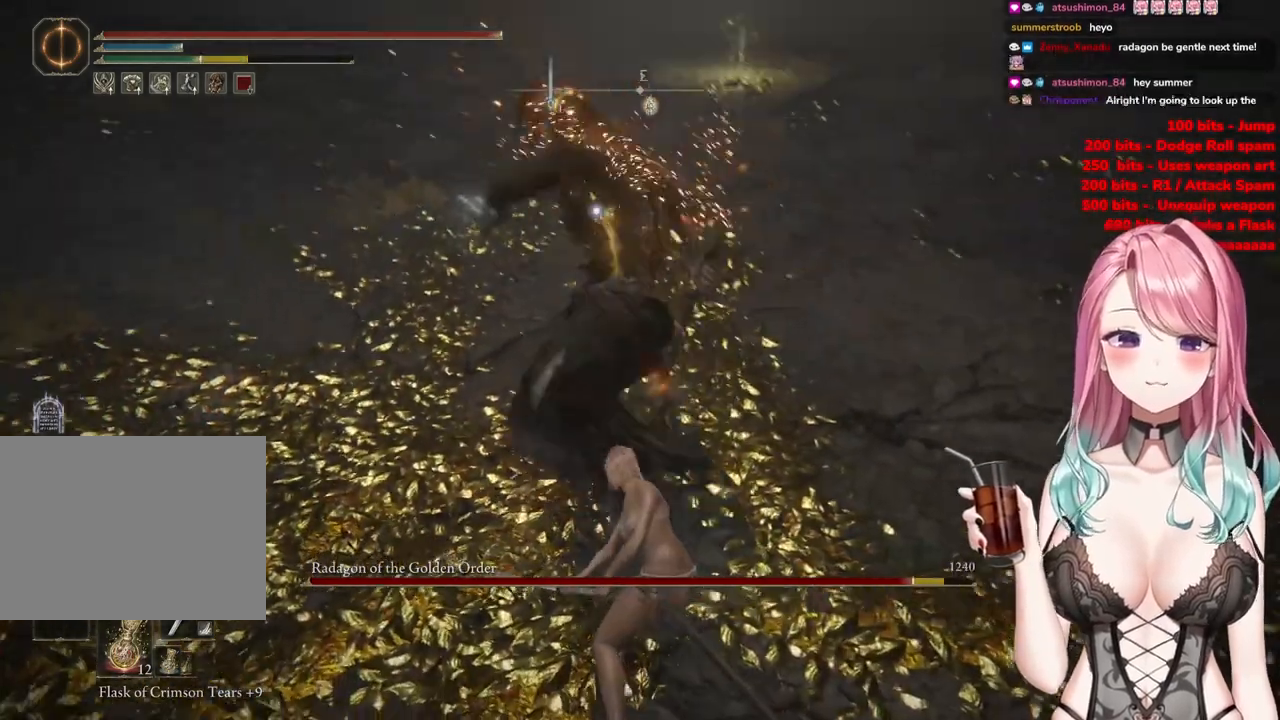
{"buttons": [], "left_stick": "left", "right_stick": "center", "events": [[200, "left_stick", "left"], [300, "CIRCLE", "down"], [417, "CIRCLE", "up"]]}